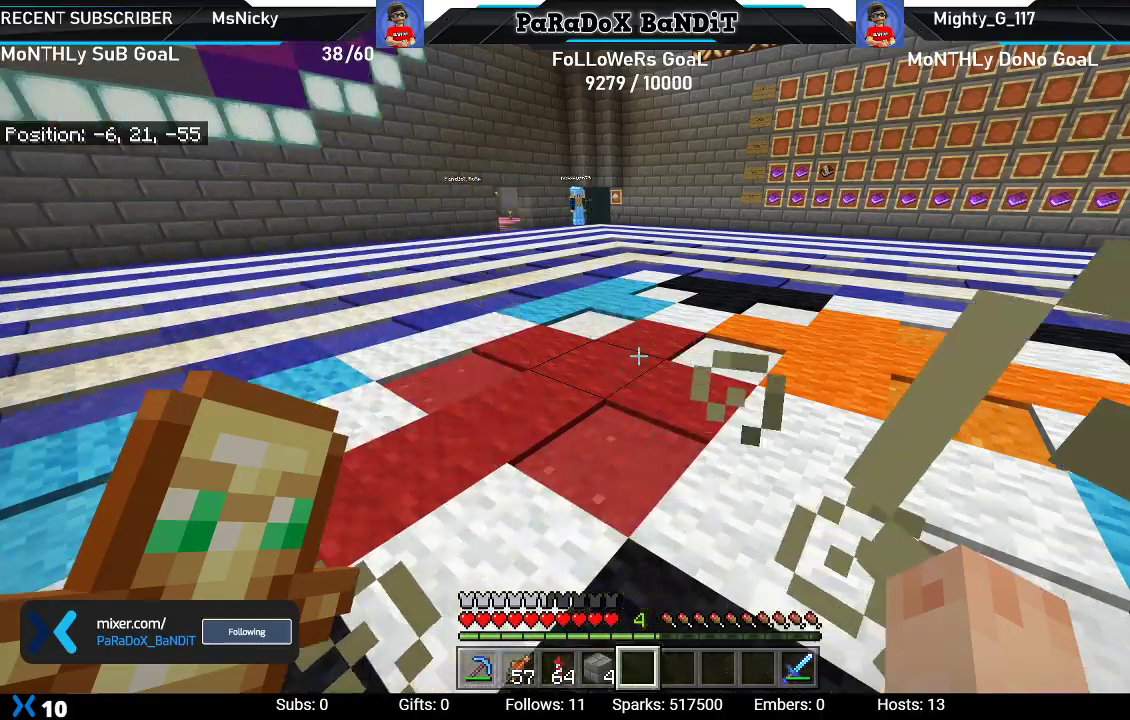
Gameplay with a controller (Xbox layout); each line is a JSON object with the inputs held at the frame after it. "events" lists button and stick changes between this image and that frame as [ms after this image, input, new state], when the widget could be followed in between.
{"buttons": [], "left_stick": "down-left", "right_stick": "up-right", "events": [[300, "left_stick", "down"], [317, "right_stick", "up-right"], [467, "left_stick", "down-left"]]}
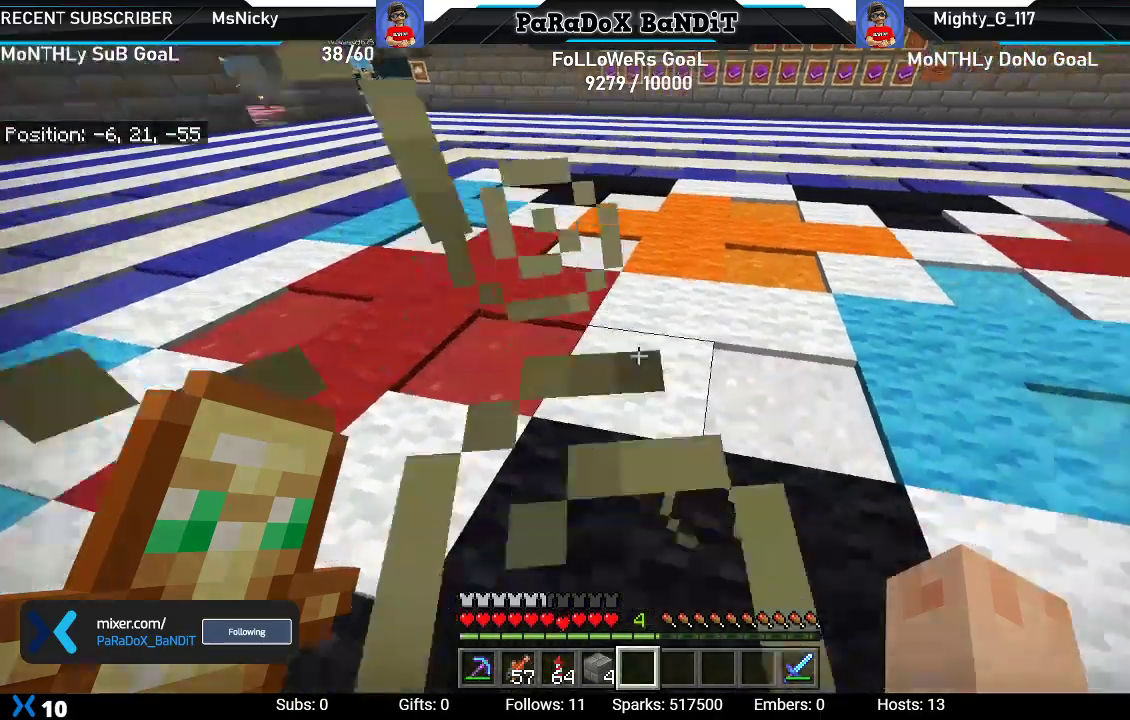
{"buttons": [], "left_stick": "down-left", "right_stick": "center", "events": [[167, "right_stick", "center"]]}
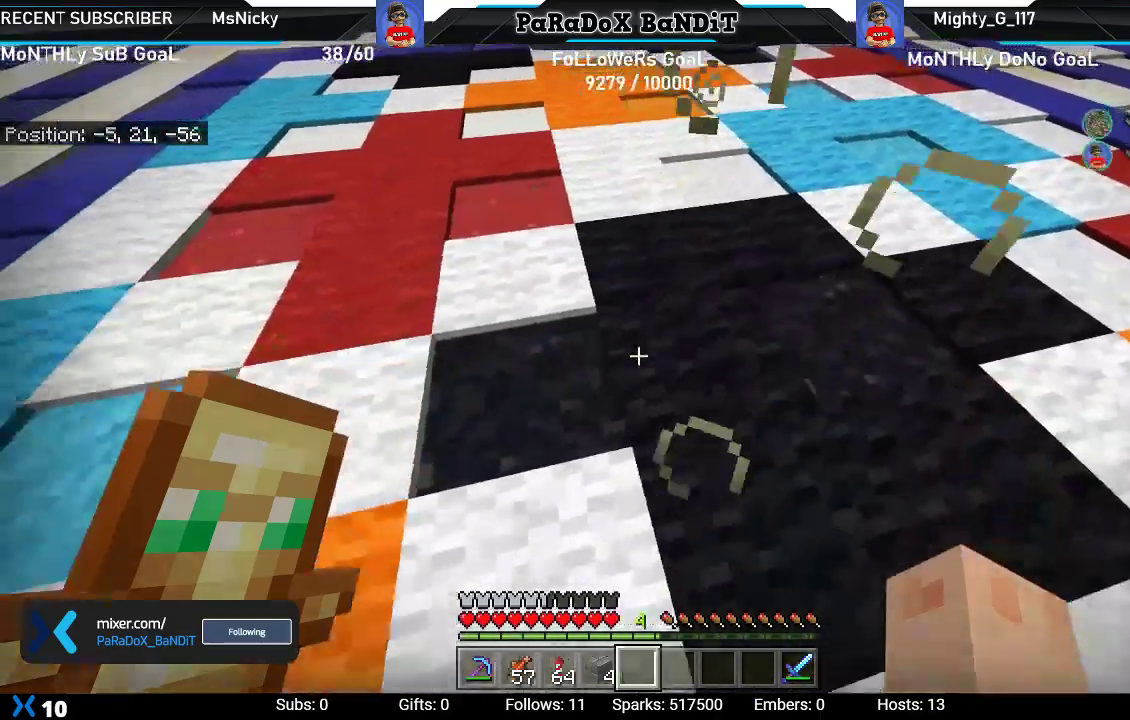
{"buttons": [], "left_stick": "down-left", "right_stick": "center", "events": []}
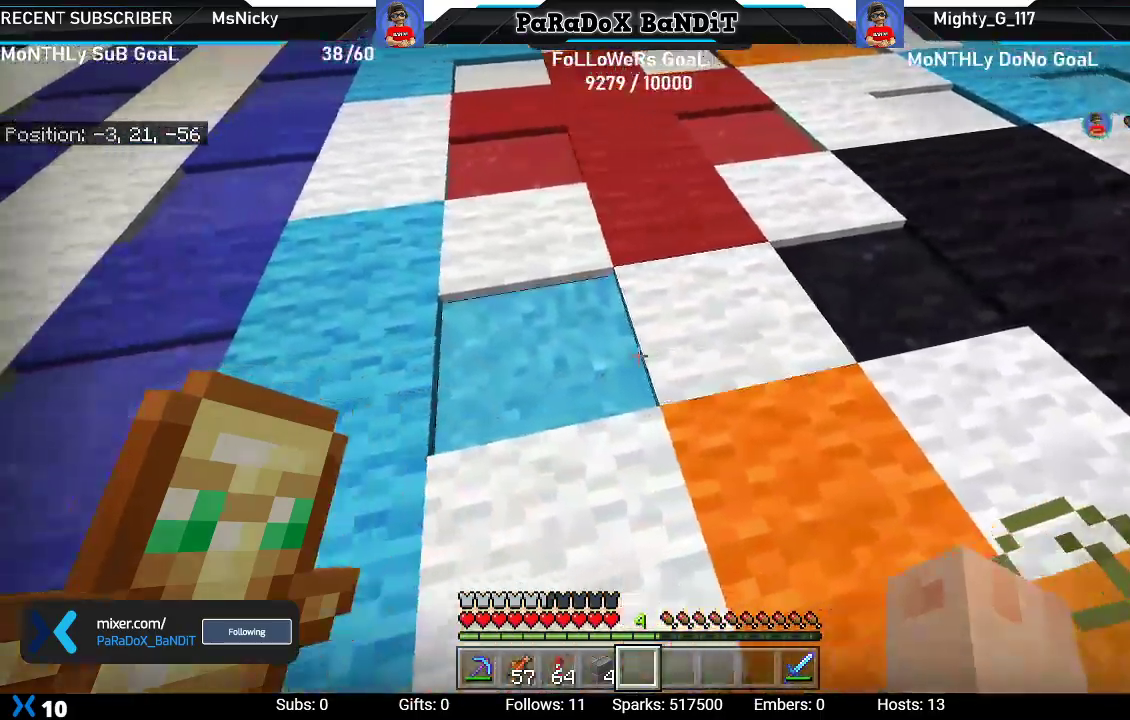
{"buttons": [], "left_stick": "down-left", "right_stick": "down-left", "events": [[33, "right_stick", "down-left"]]}
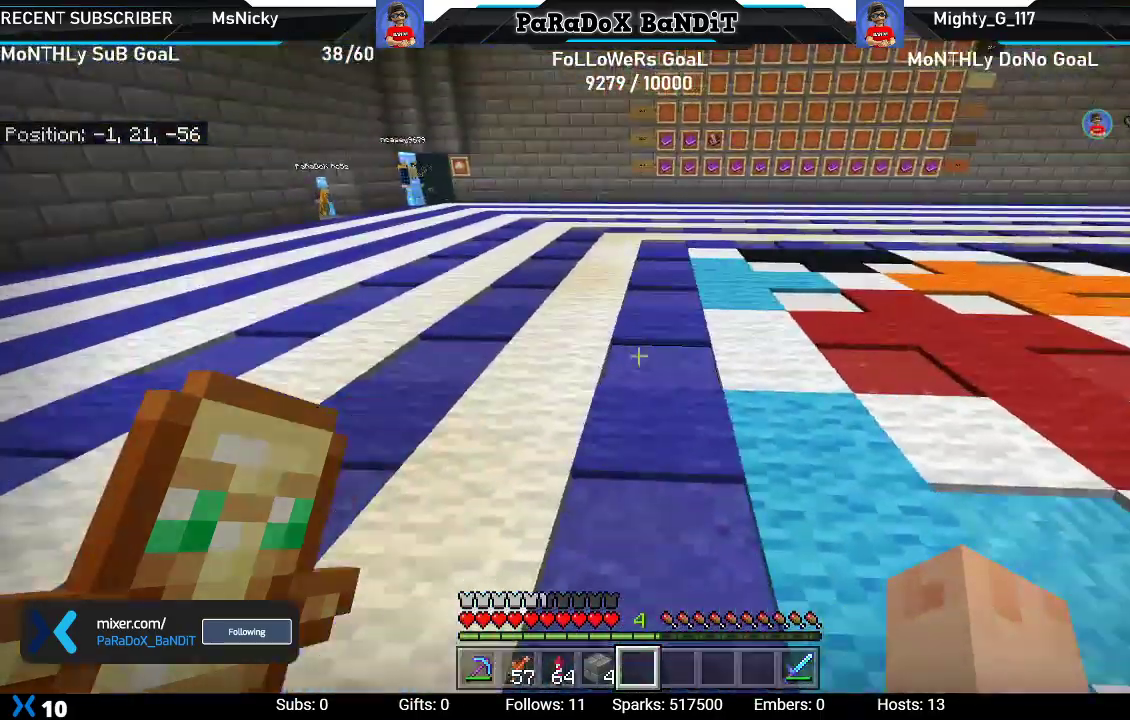
{"buttons": [], "left_stick": "down-left", "right_stick": "center", "events": [[450, "right_stick", "center"]]}
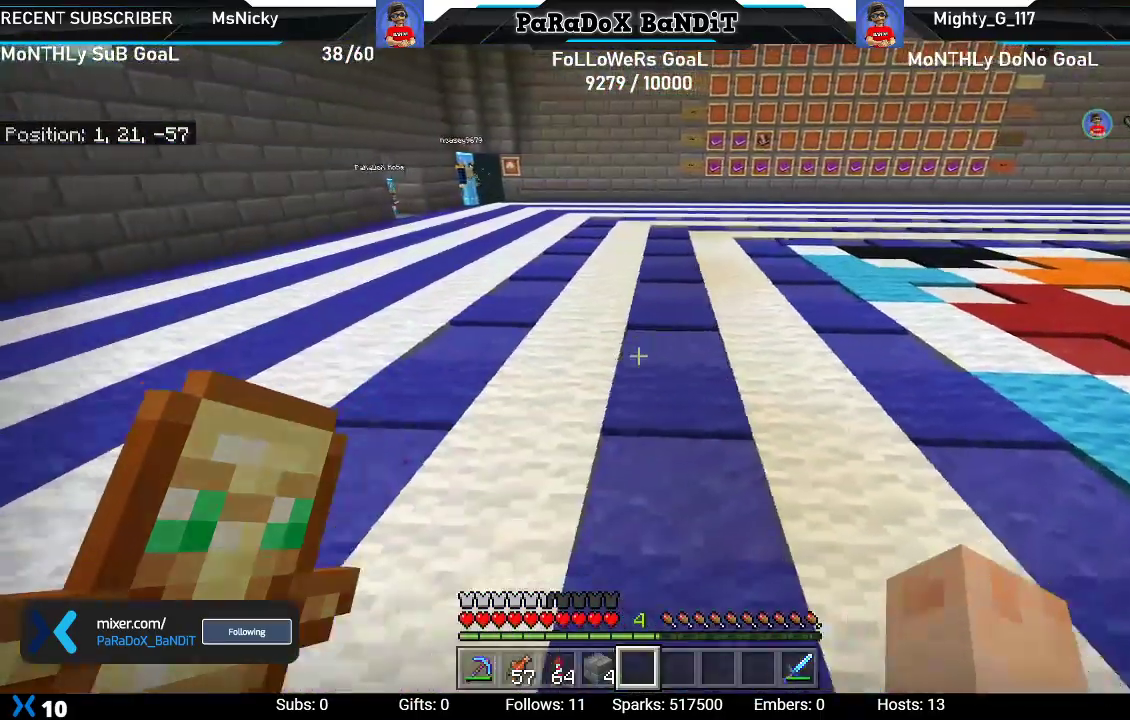
{"buttons": [], "left_stick": "down", "right_stick": "right"}
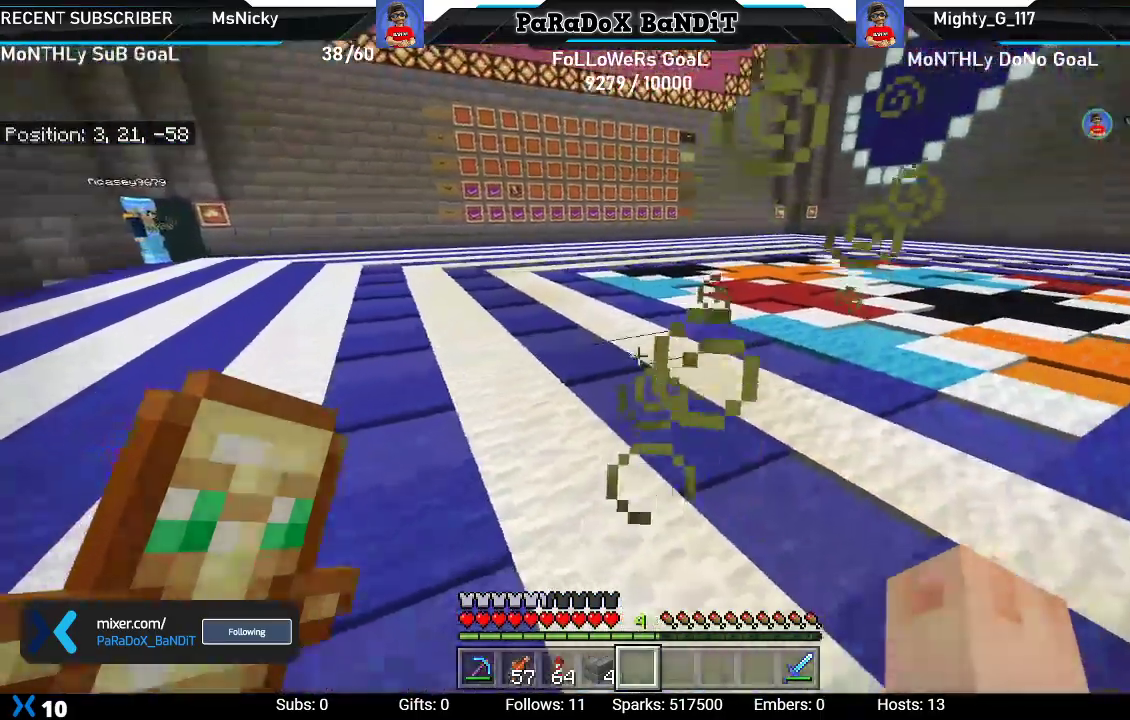
{"buttons": [], "left_stick": "down-right", "right_stick": "center", "events": [[50, "right_stick", "center"], [167, "left_stick", "down-right"]]}
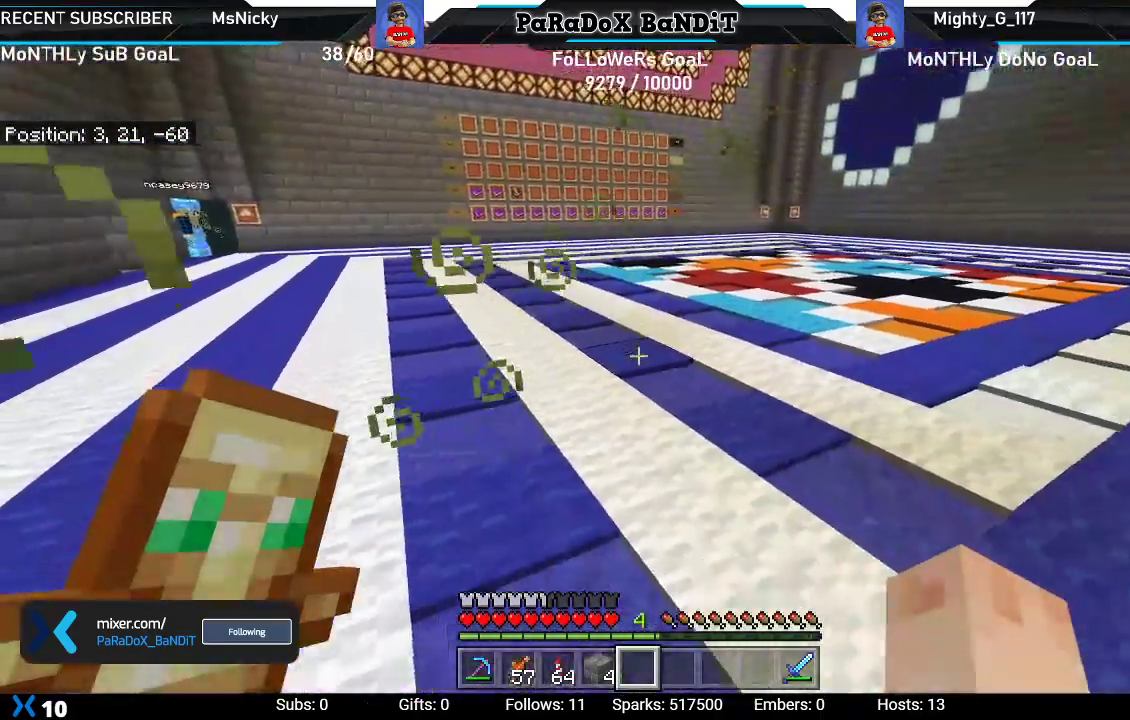
{"buttons": [], "left_stick": "right", "right_stick": "center", "events": [[450, "left_stick", "right"]]}
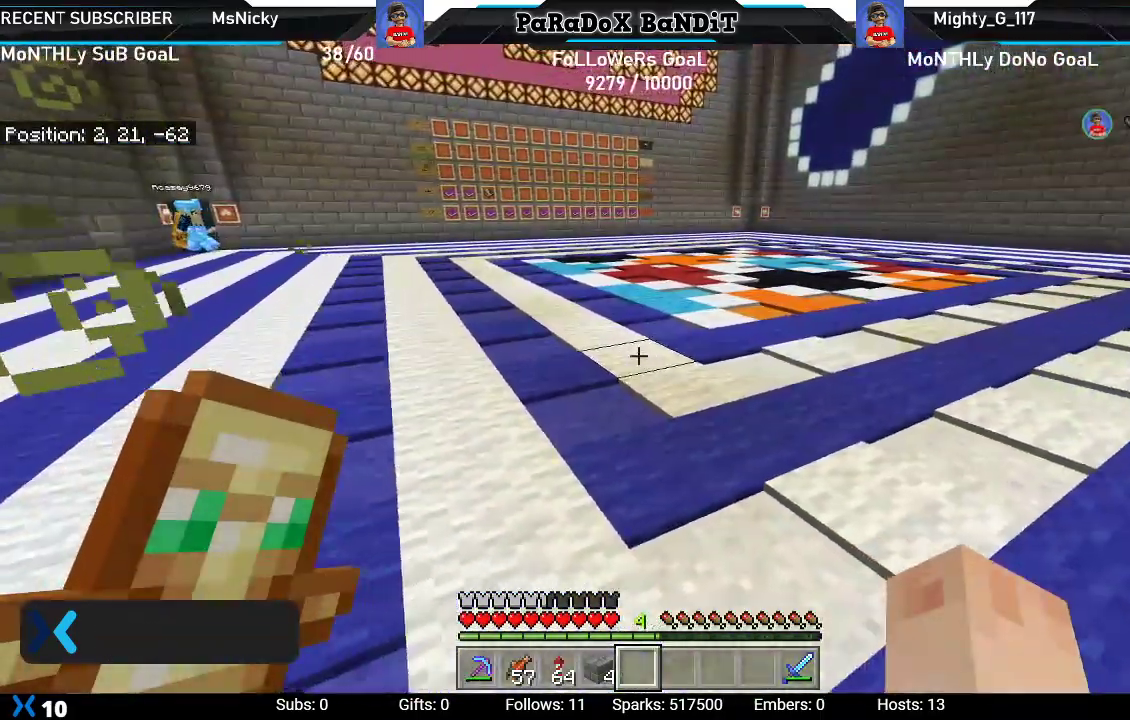
{"buttons": [], "left_stick": "up-right", "right_stick": "left", "events": [[150, "right_stick", "left"], [317, "left_stick", "up-right"]]}
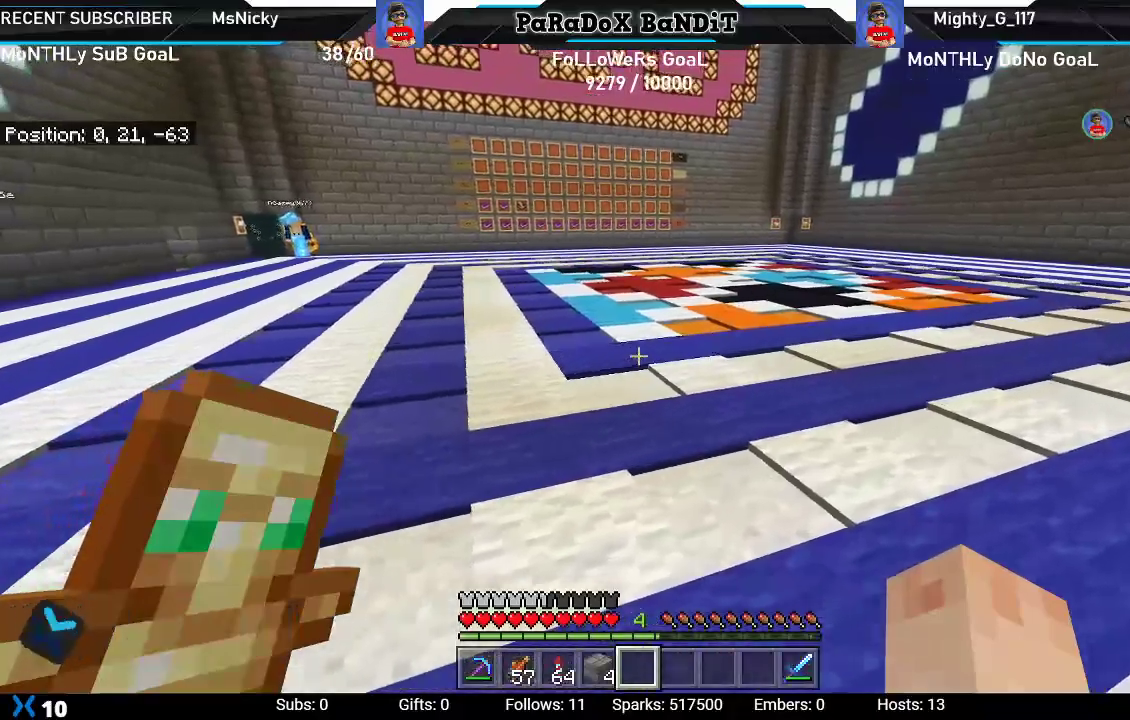
{"buttons": [], "left_stick": "right", "right_stick": "center", "events": [[300, "right_stick", "center"], [417, "left_stick", "right"]]}
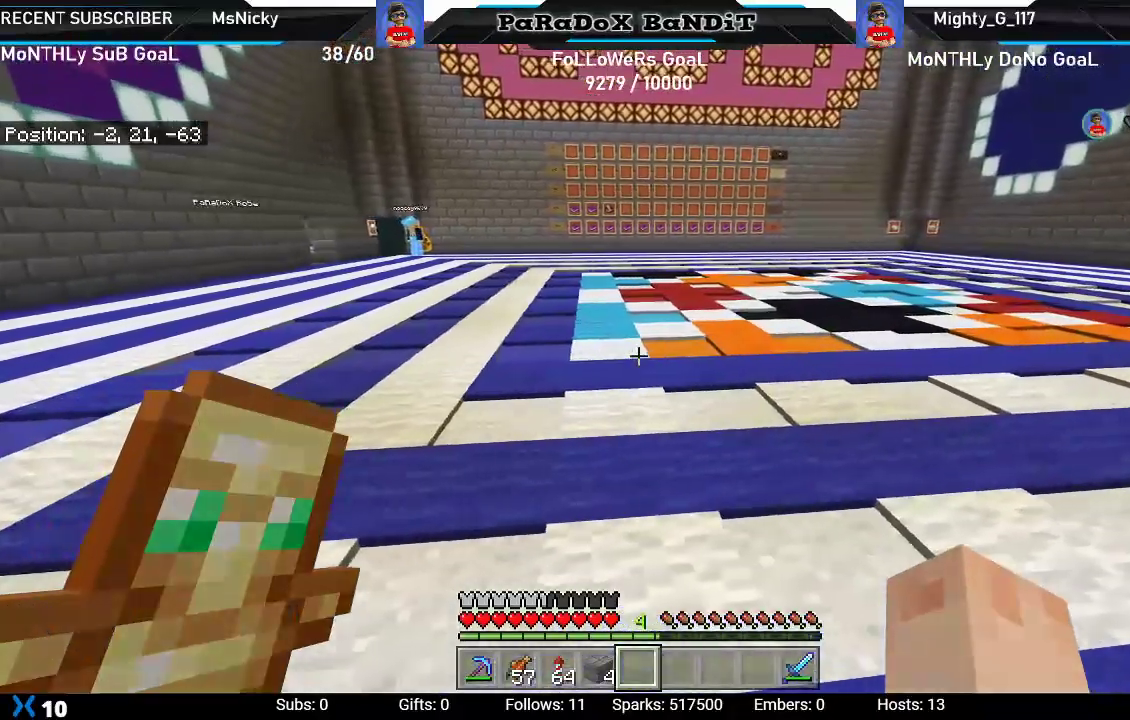
{"buttons": [], "left_stick": "right", "right_stick": "left", "events": [[450, "right_stick", "left"]]}
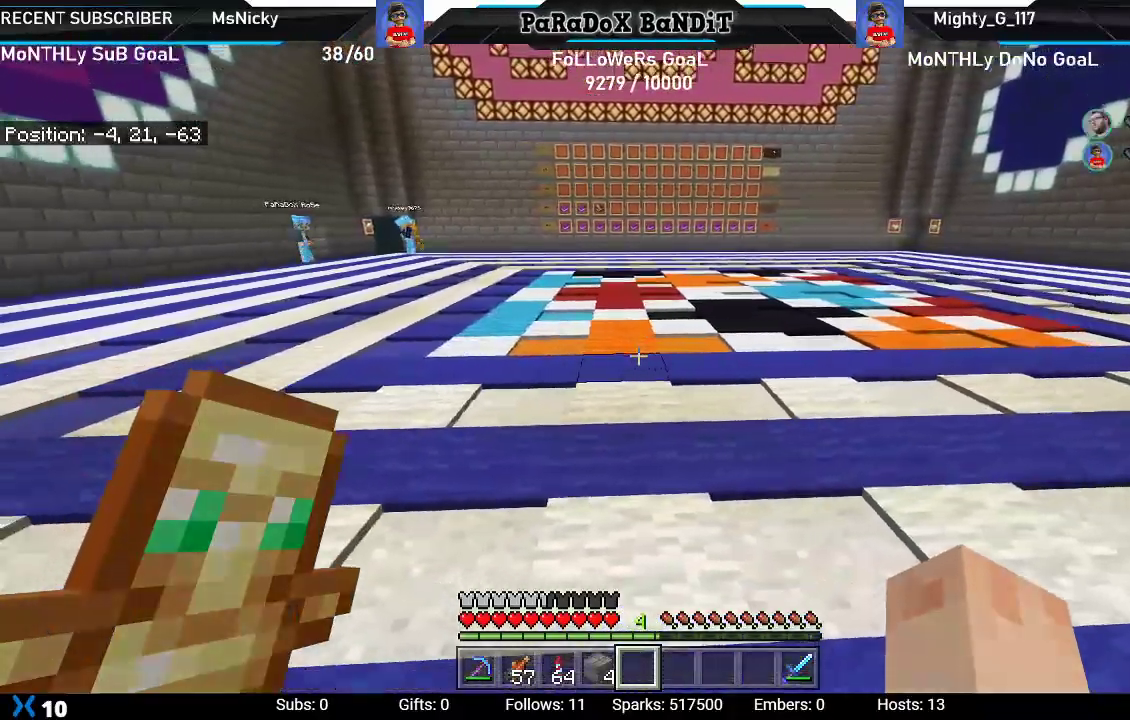
{"buttons": [], "left_stick": "right", "right_stick": "center", "events": [[150, "right_stick", "center"]]}
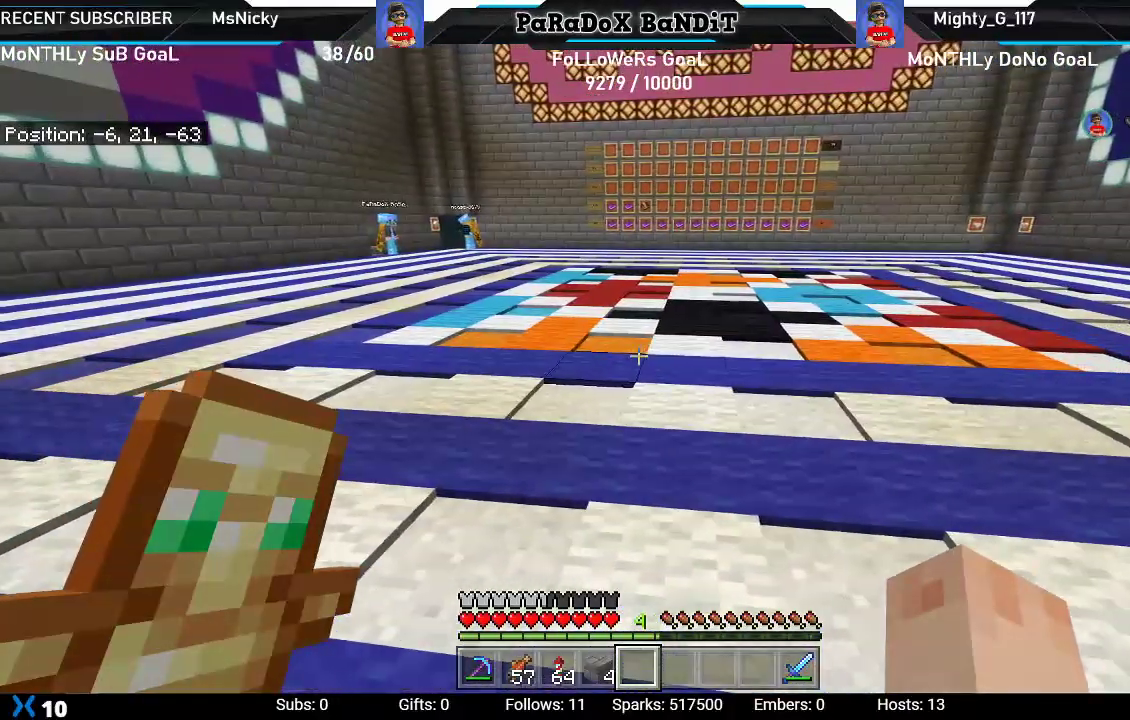
{"buttons": [], "left_stick": "right", "right_stick": "center", "events": []}
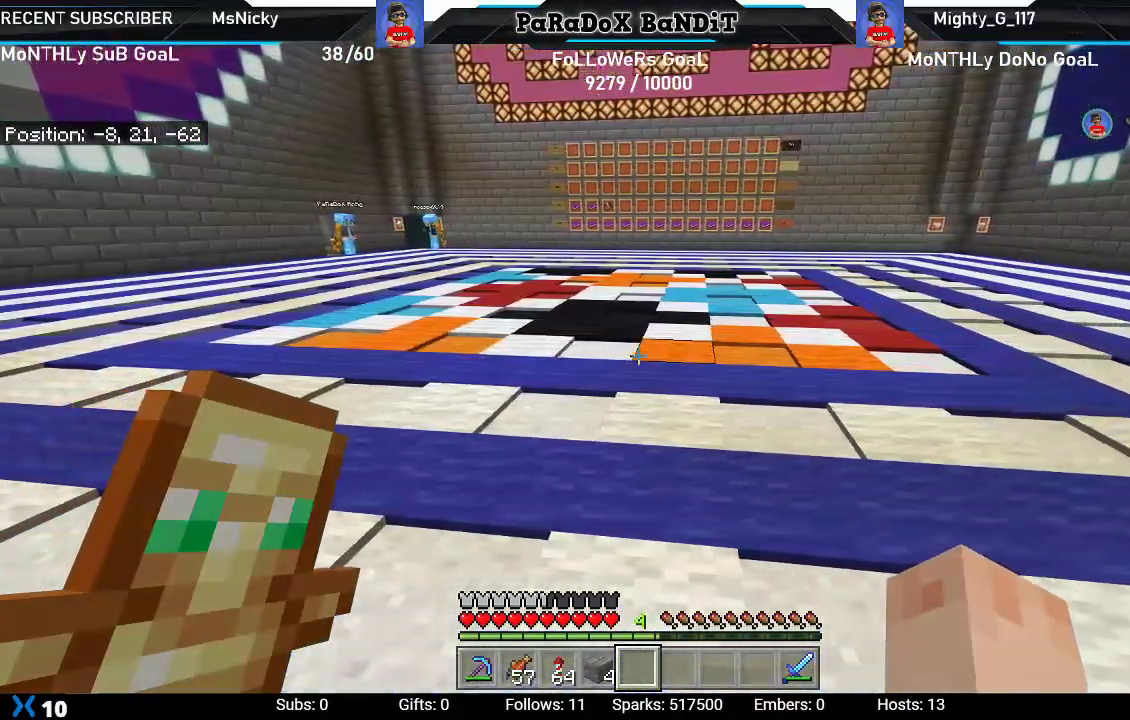
{"buttons": [], "left_stick": "down-right", "right_stick": "center", "events": [[417, "right_stick", "left"], [450, "left_stick", "down-right"], [500, "right_stick", "center"]]}
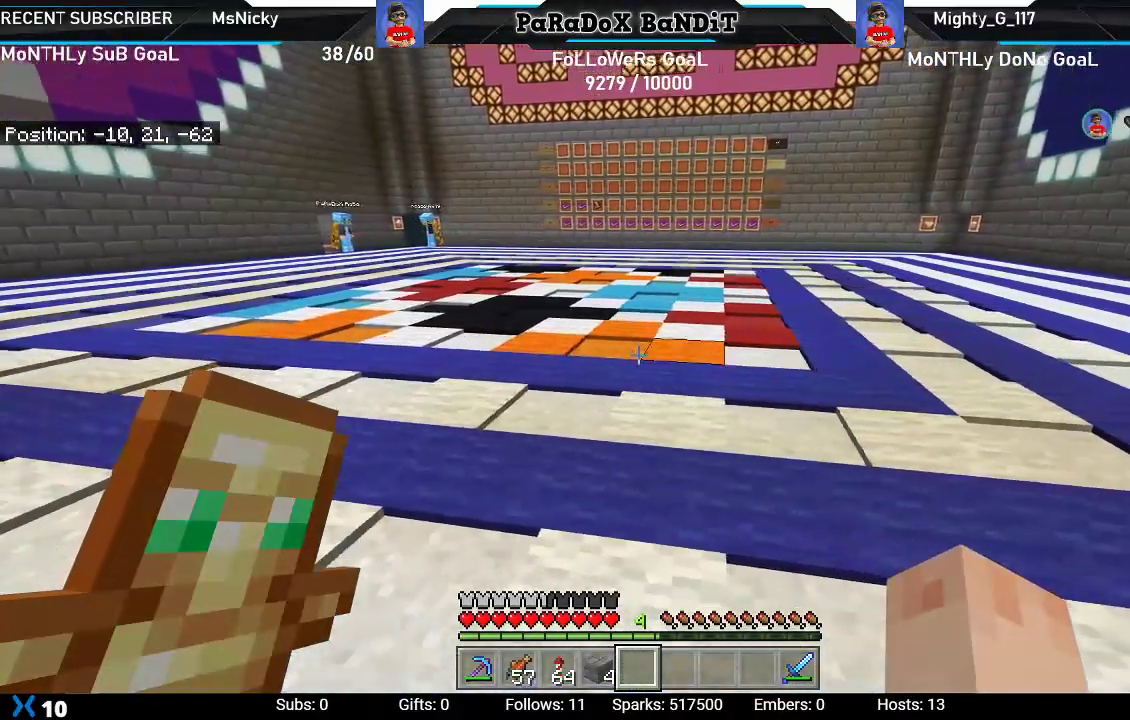
{"buttons": [], "left_stick": "left", "right_stick": "center", "events": [[117, "left_stick", "down-left"], [433, "left_stick", "left"]]}
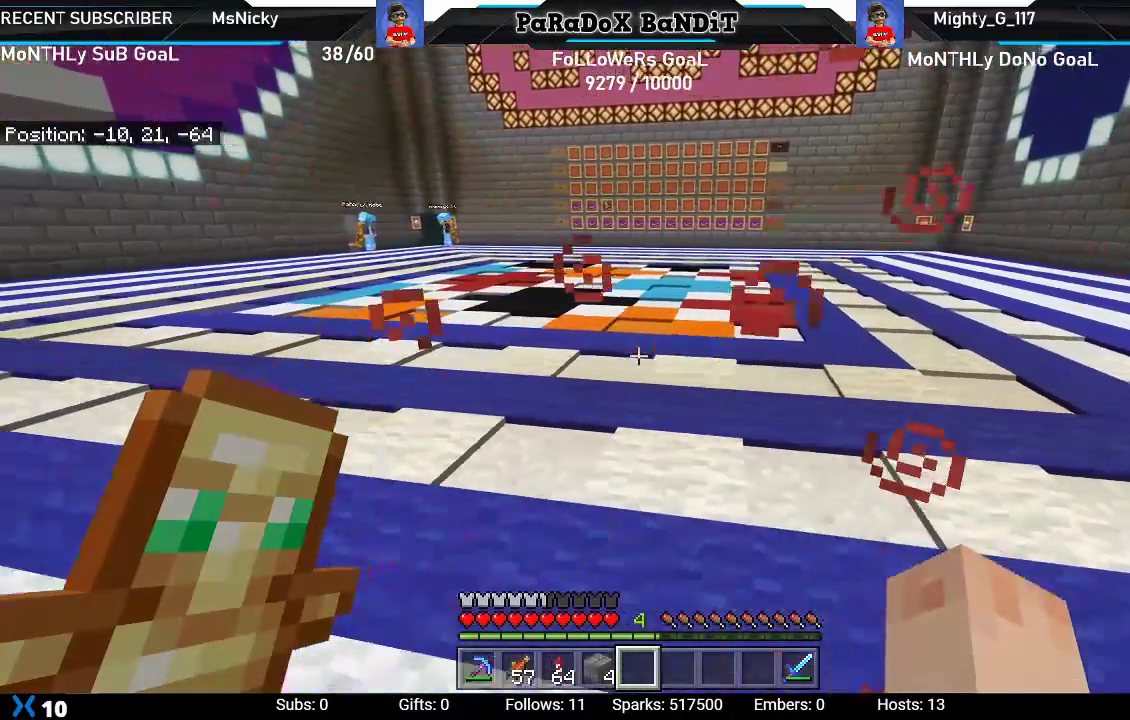
{"buttons": [], "left_stick": "center", "right_stick": "center", "events": [[67, "left_stick", "up-left"], [200, "left_stick", "center"]]}
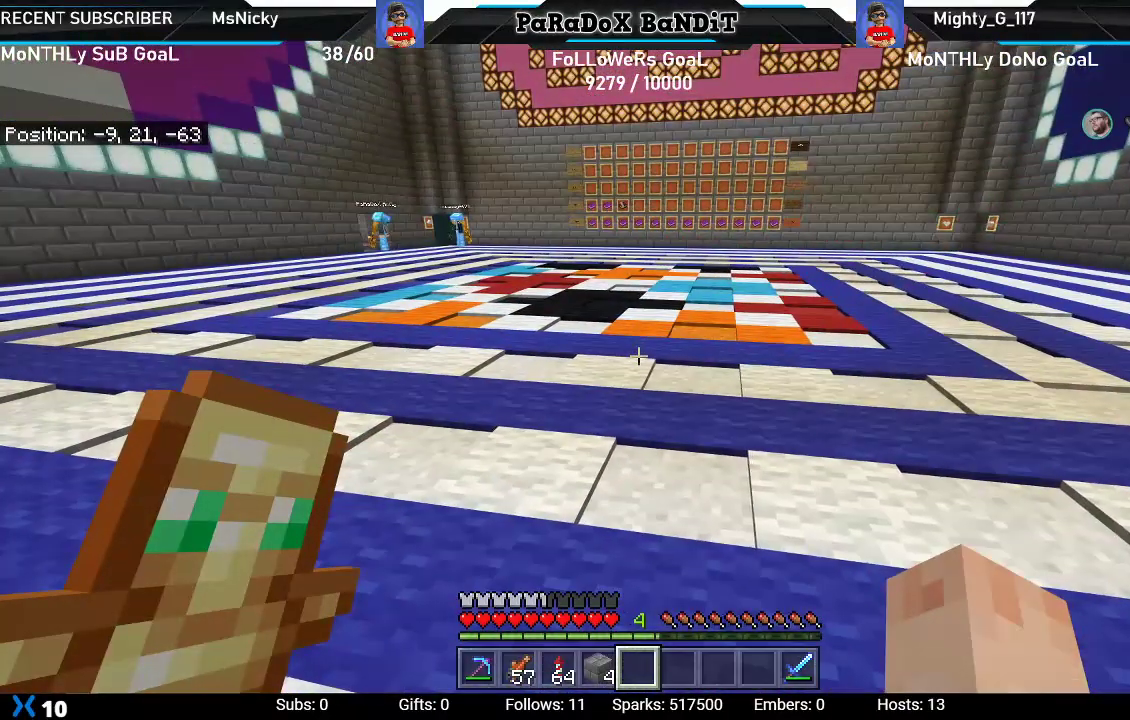
{"buttons": [], "left_stick": "up-left", "right_stick": "center", "events": [[400, "left_stick", "up-left"]]}
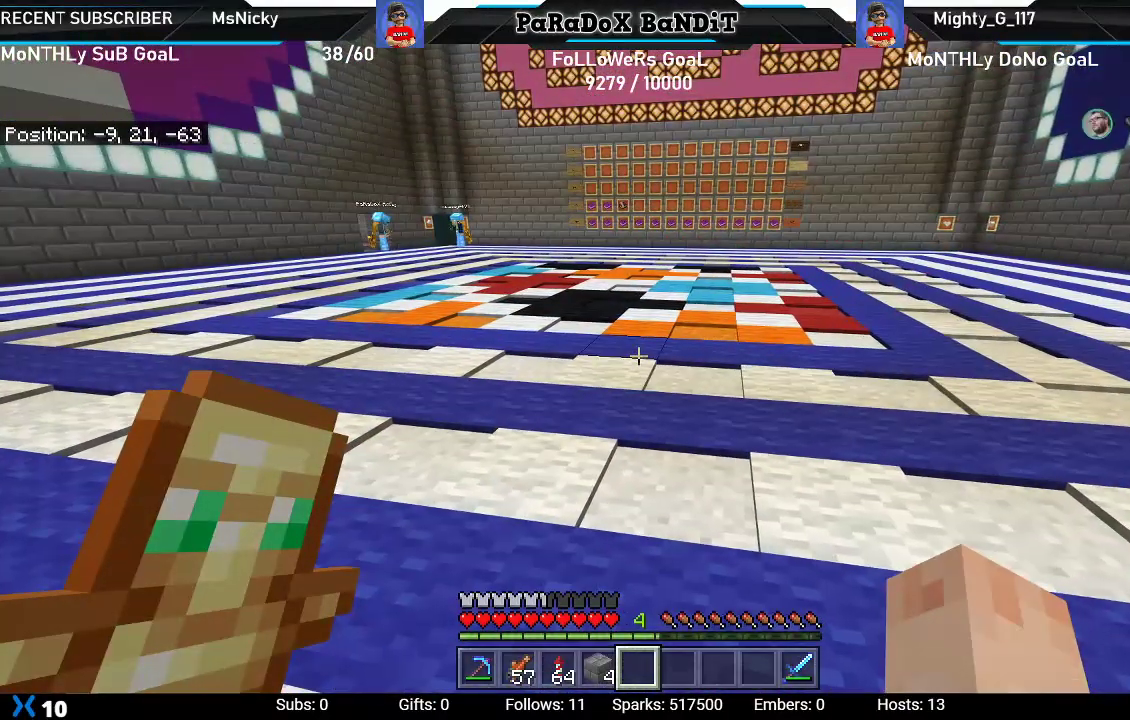
{"buttons": [], "left_stick": "up-left", "right_stick": "center", "events": []}
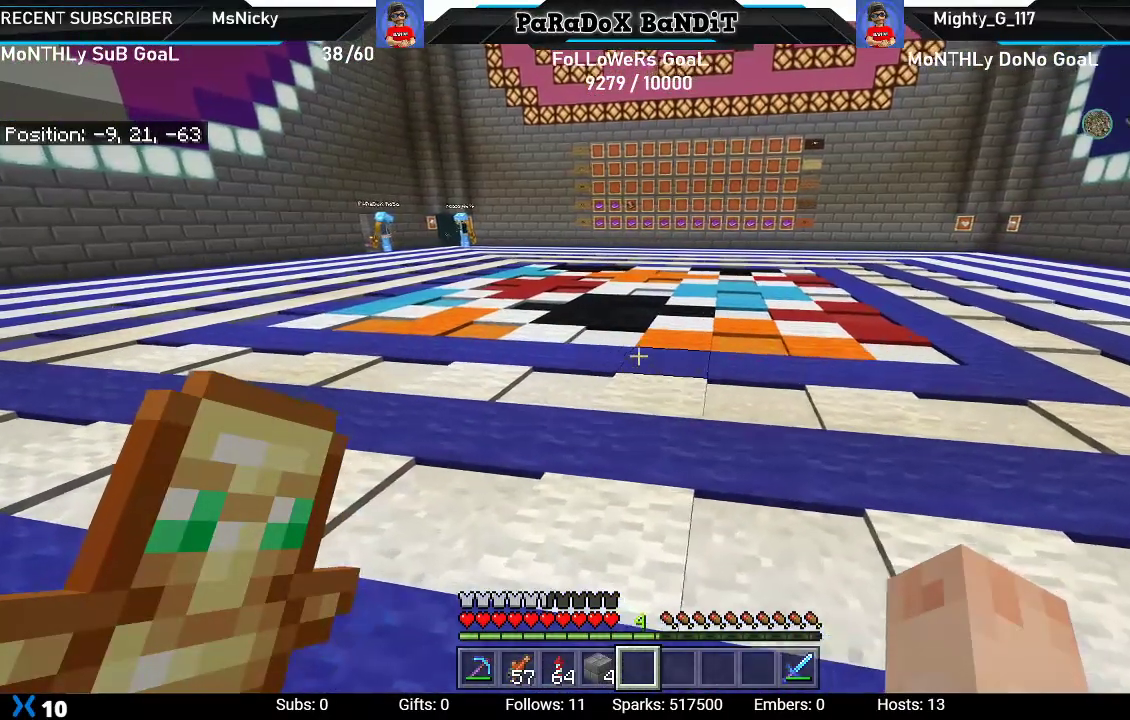
{"buttons": [], "left_stick": "up-left", "right_stick": "center", "events": []}
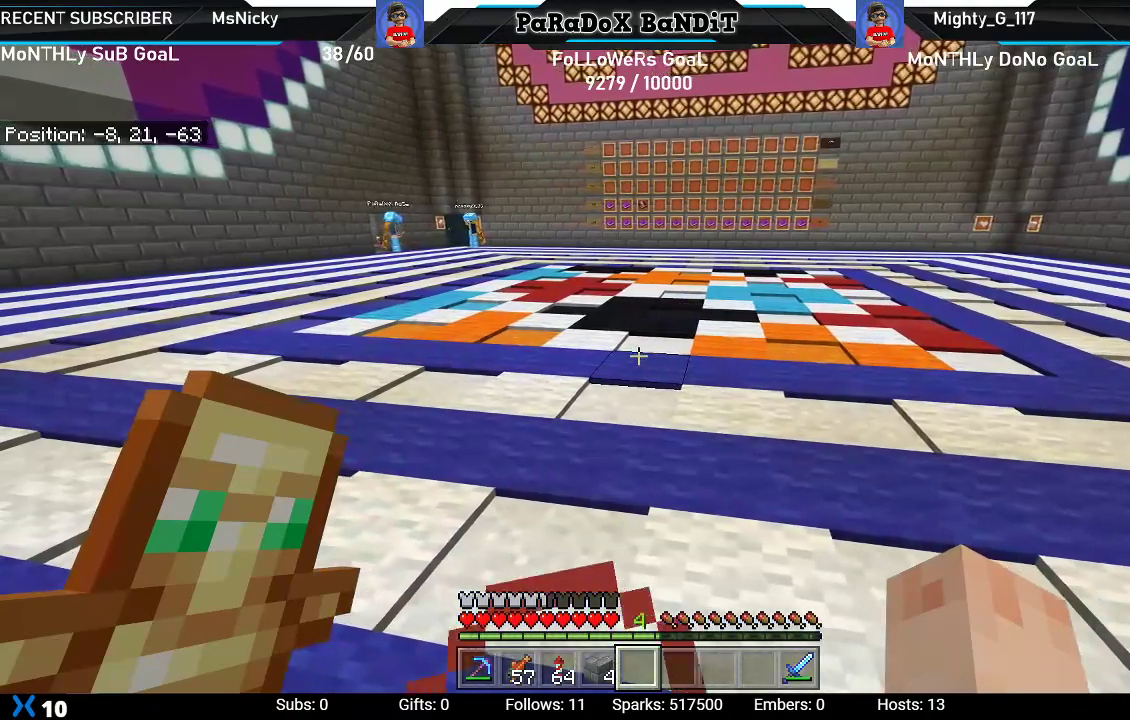
{"buttons": [], "left_stick": "up-left", "right_stick": "center", "events": []}
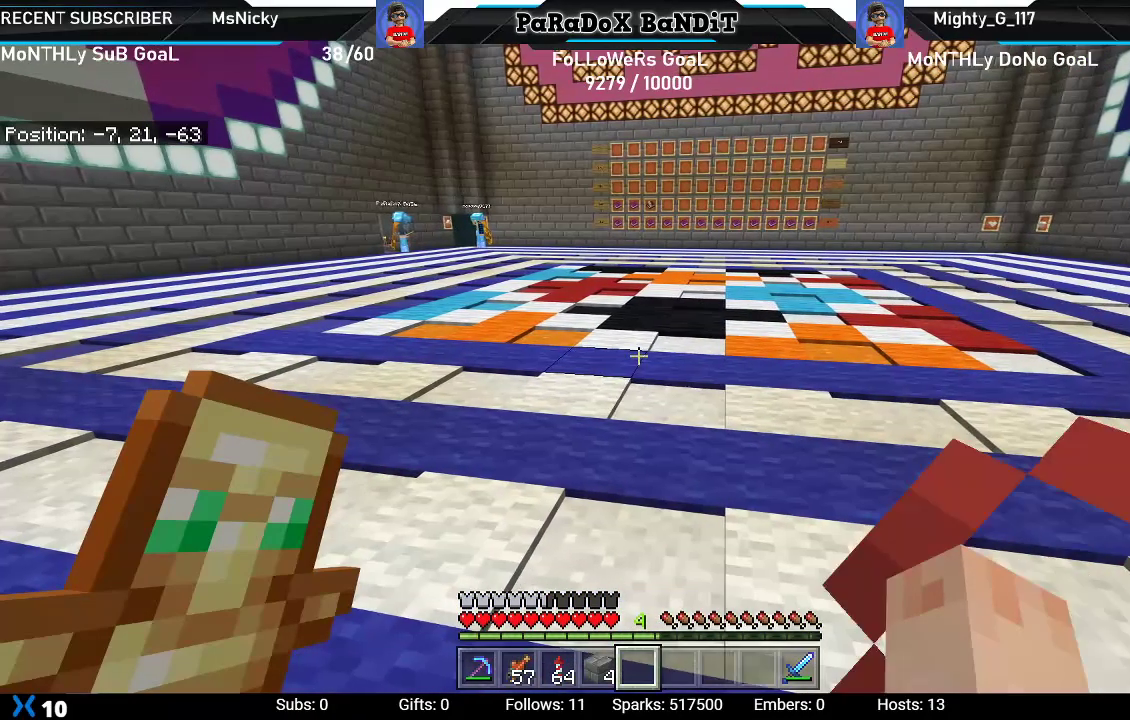
{"buttons": [], "left_stick": "center", "right_stick": "center", "events": [[117, "left_stick", "center"]]}